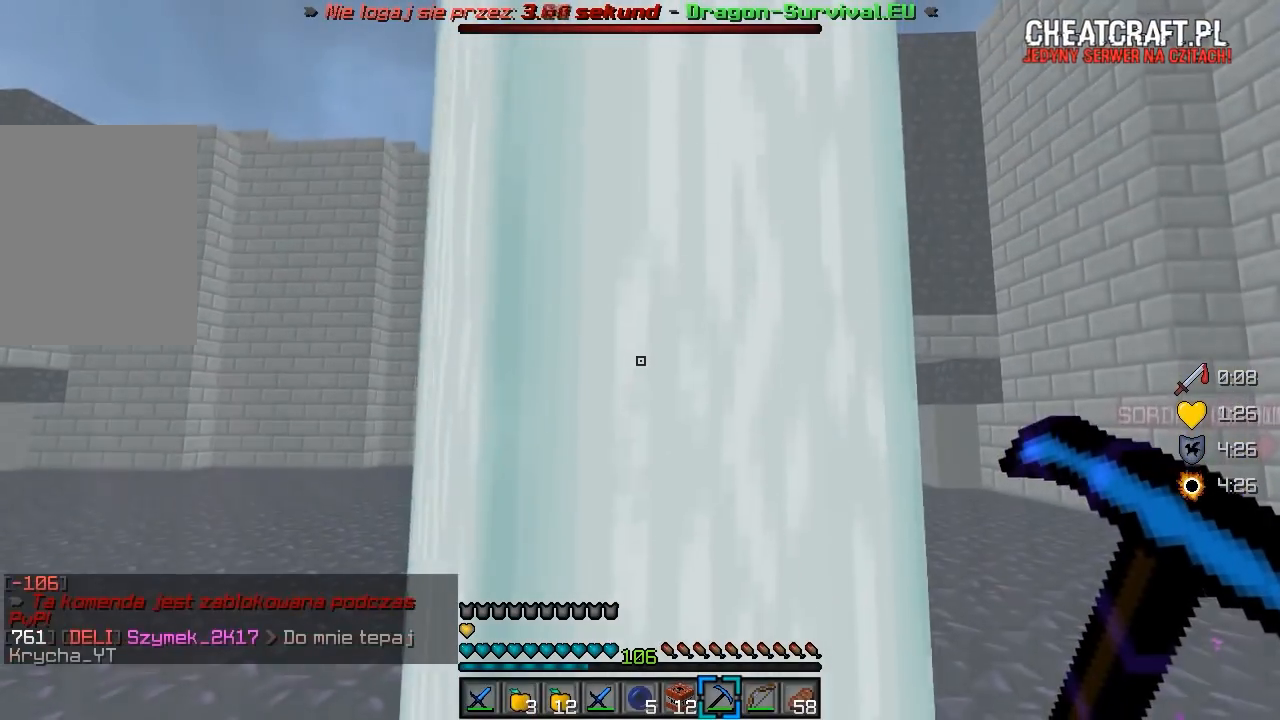
Gameplay with keyboard and mouse; each line is a JSON object with the keys and mouse buttons held at the frame after it. "events" lists presses ("down") and releases ("up") of "a", "d", "s", "w", "mouse_left" and "mouse_right" between this image and that frame as [ms after this image, input, new state], when the widget could be followed in between. "mouse_left", "mouse_right" = the "left", "right" buttons of the "mouse" list. No other keys are recorded. Fast repeated clicks can show as one long hold. Mouse movement is not recorded.
{"keys": ["w"], "mouse": [], "events": [[467, "w", "down"]]}
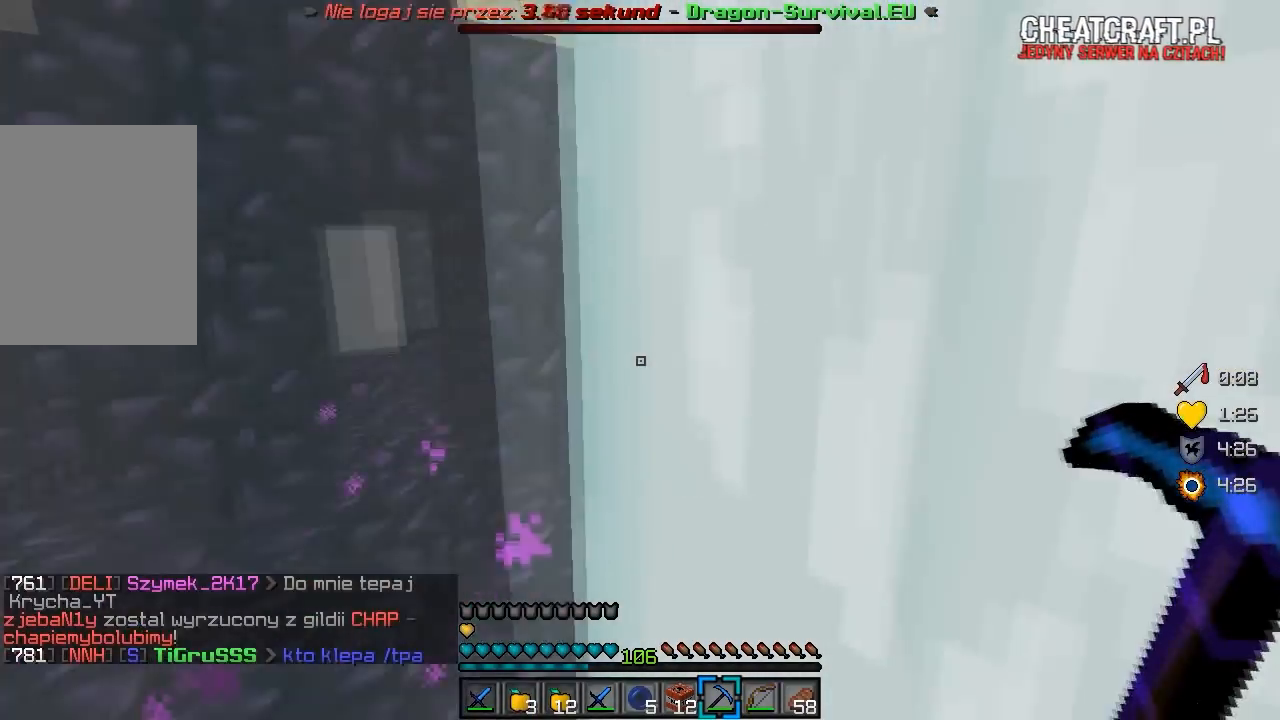
{"keys": ["d", "w"], "mouse": [], "events": [[417, "d", "down"]]}
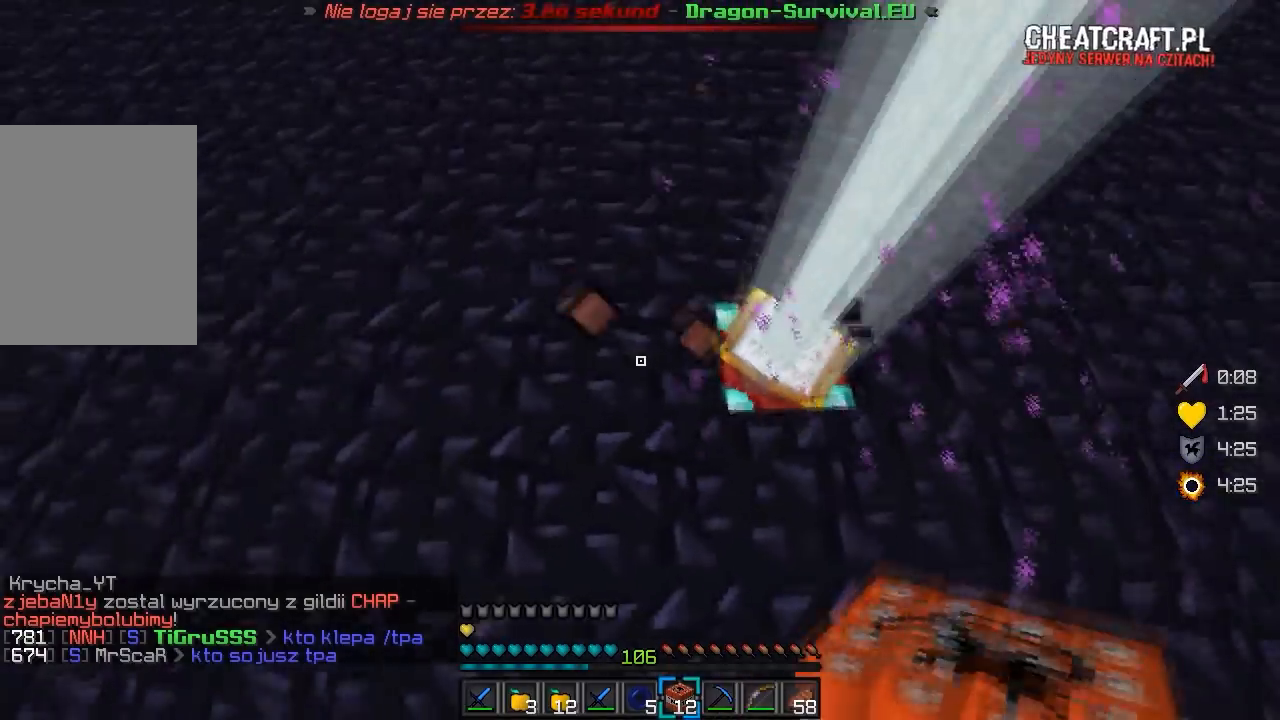
{"keys": ["w"], "mouse": [], "events": [[33, "w", "up"], [167, "w", "down"], [333, "d", "up"]]}
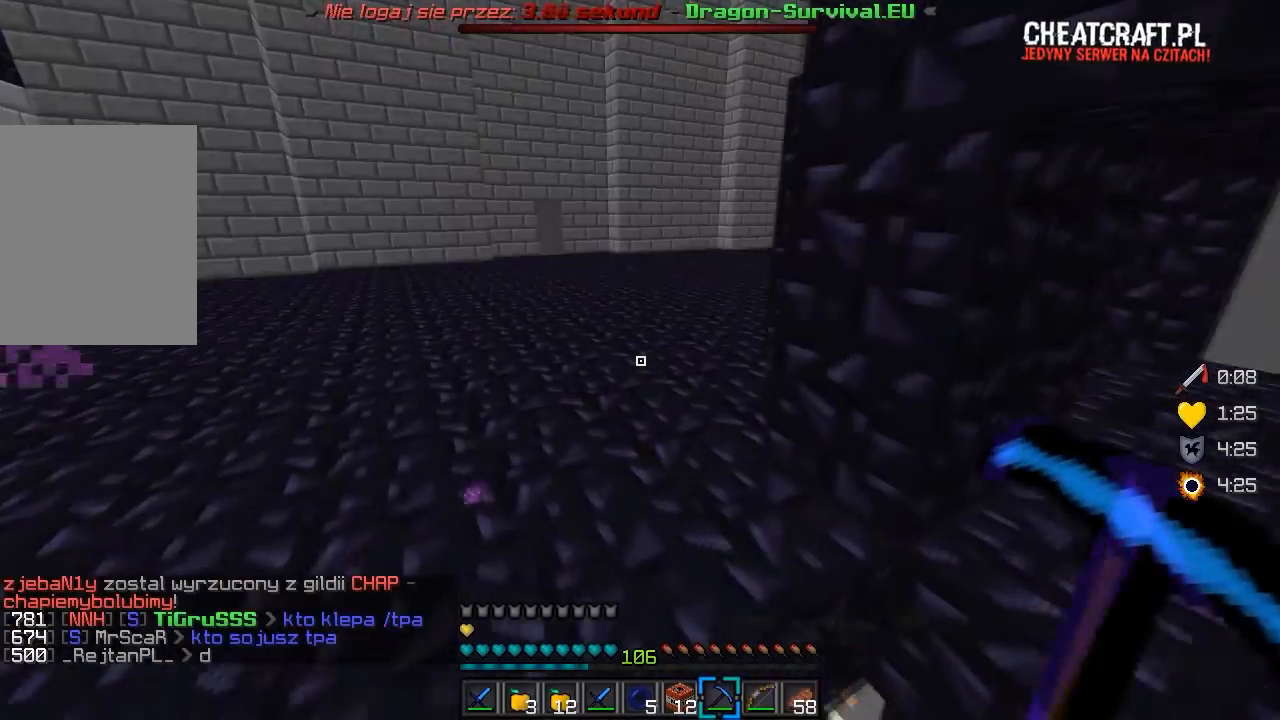
{"keys": ["d"], "mouse": [], "events": [[117, "w", "up"], [217, "w", "down"], [433, "w", "up"], [467, "d", "down"]]}
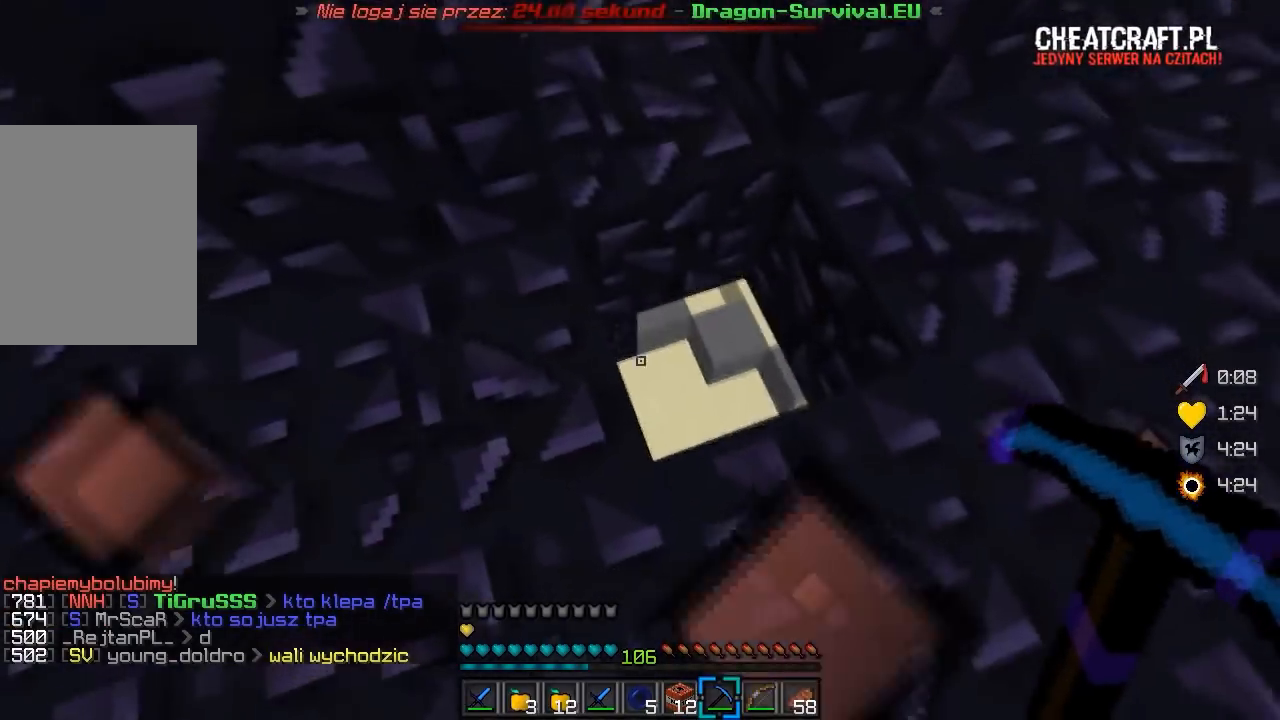
{"keys": ["a", "w"], "mouse": [], "events": [[117, "w", "down"], [333, "d", "up"], [467, "a", "down"]]}
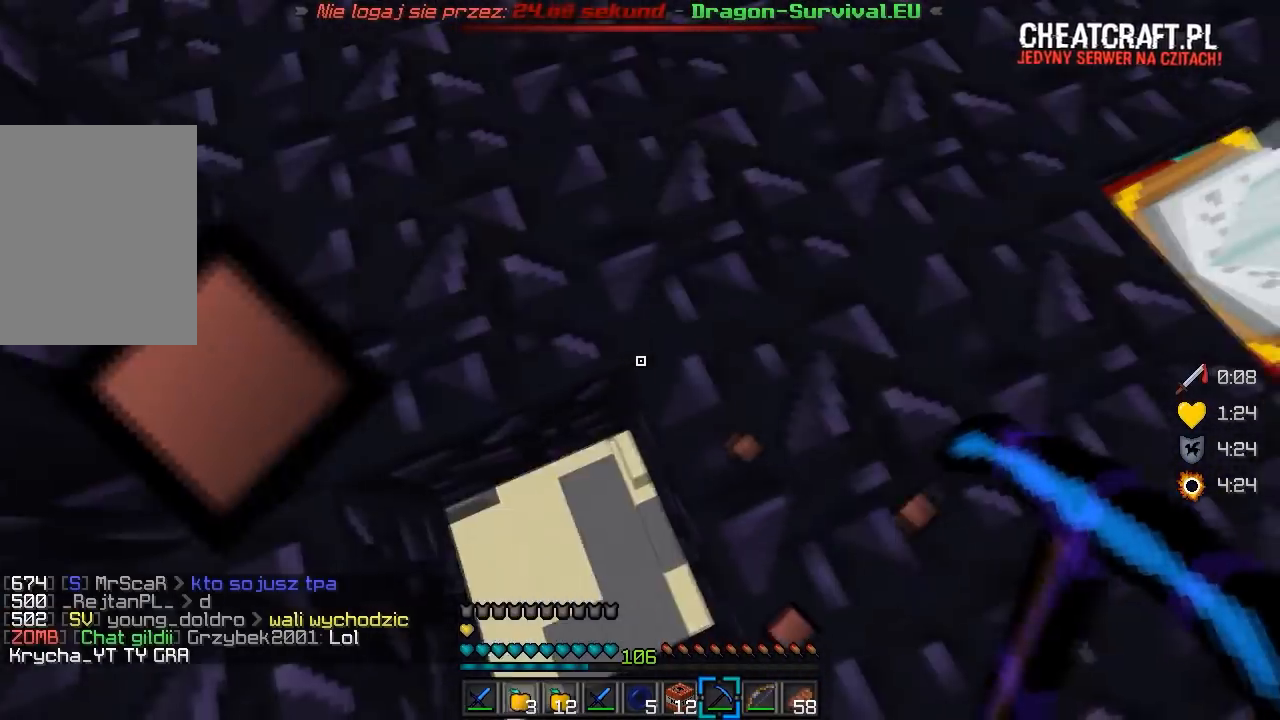
{"keys": ["a", "s"], "mouse": [], "events": [[67, "w", "up"], [167, "s", "down"], [183, "a", "up"], [317, "a", "down"]]}
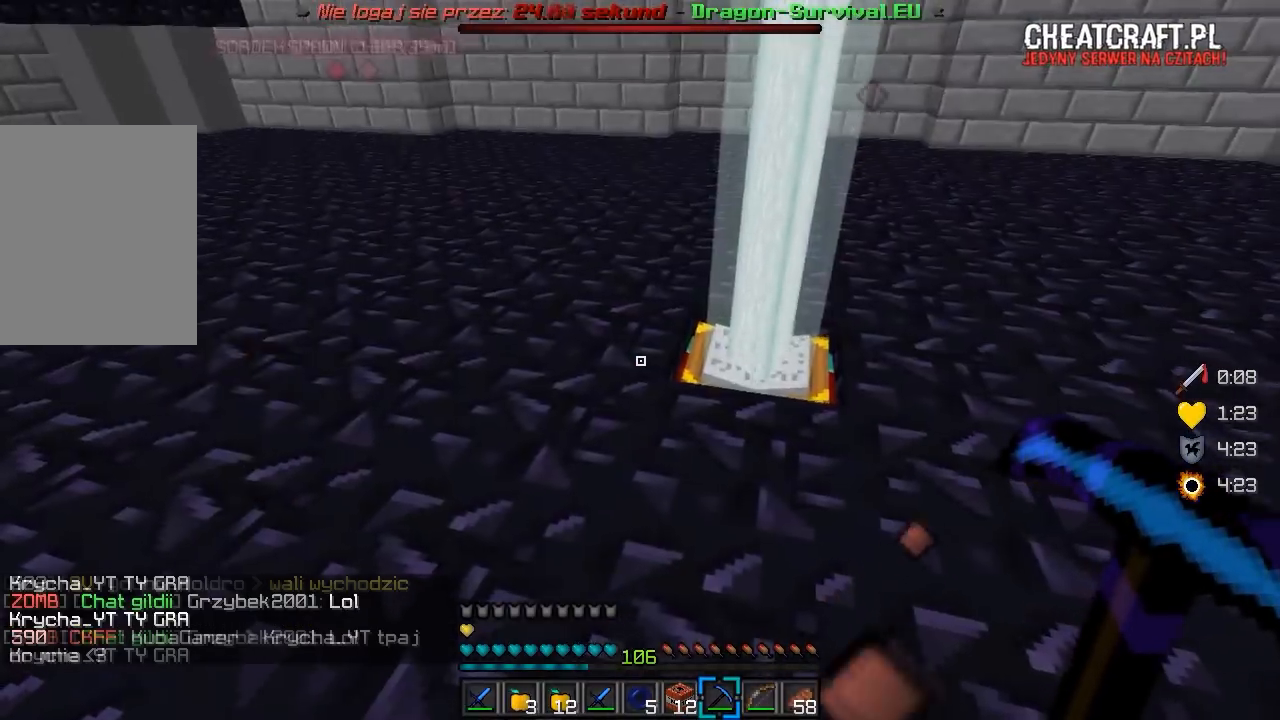
{"keys": [], "mouse": [], "events": [[17, "a", "up"], [83, "s", "up"], [150, "s", "down"], [450, "s", "up"]]}
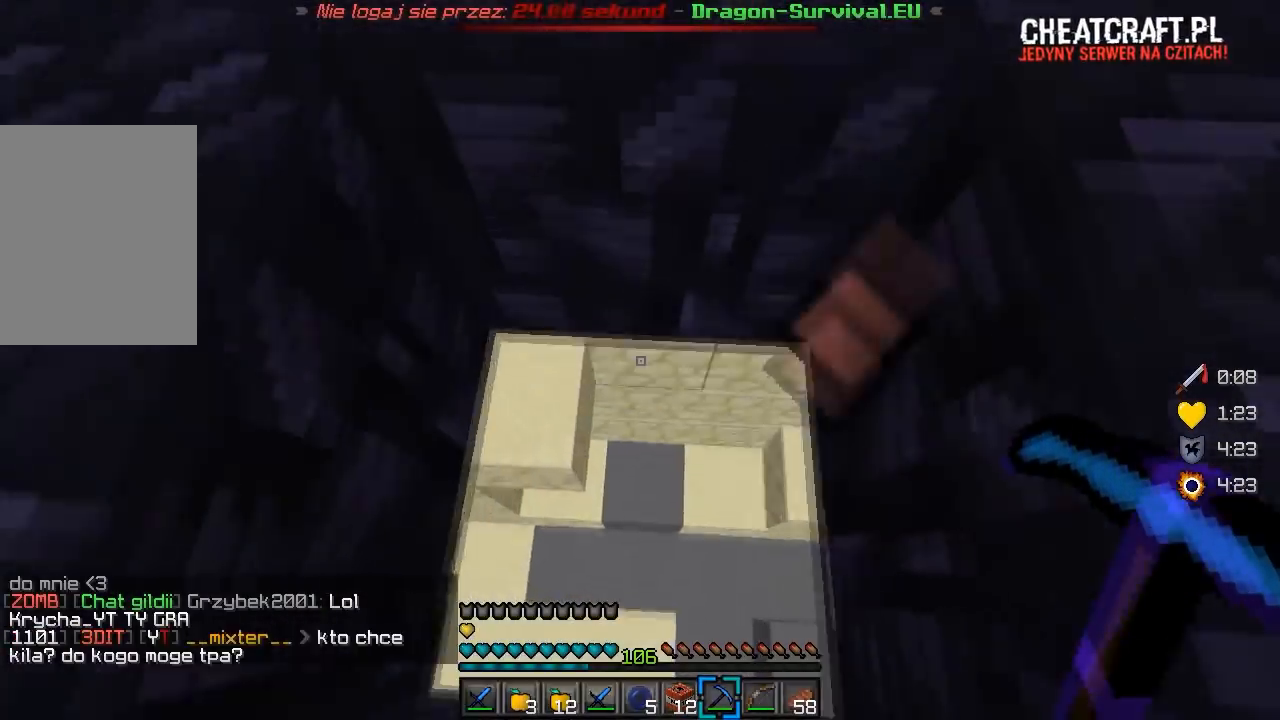
{"keys": [], "mouse": ["left"], "events": [[67, "w", "down"], [200, "w", "up"], [417, "mouse_left", "down"]]}
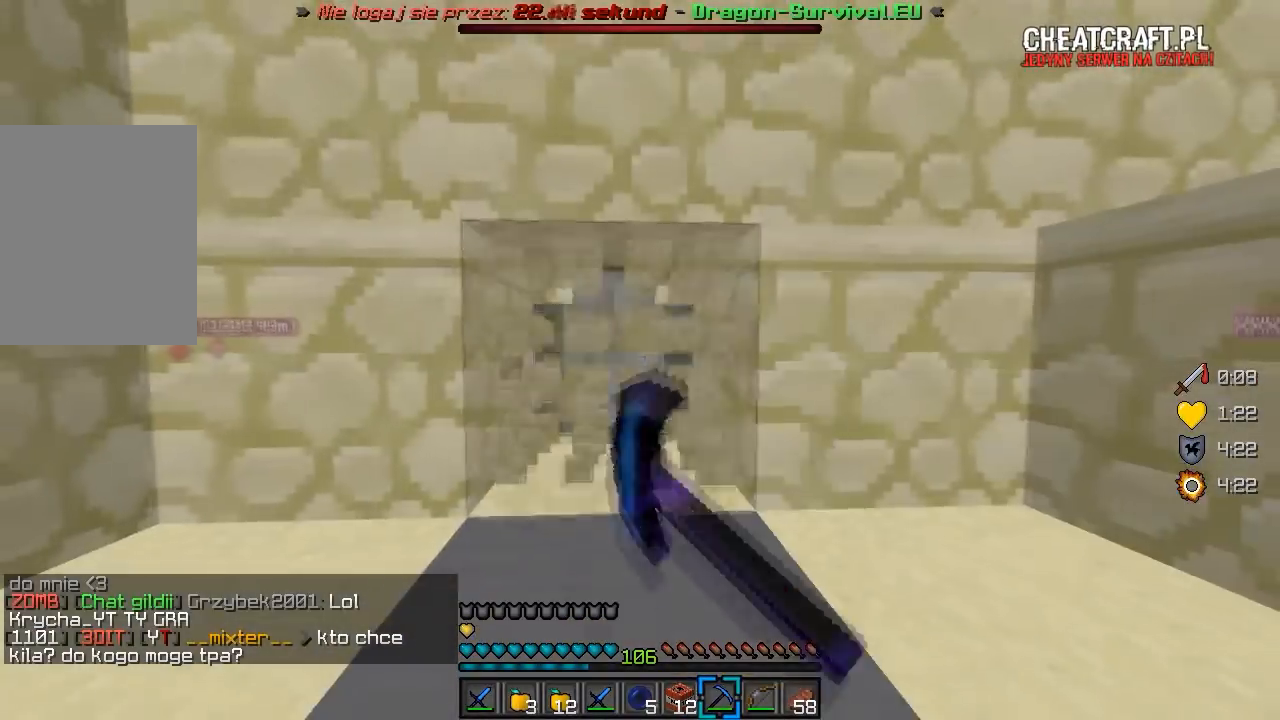
{"keys": [], "mouse": ["left"], "events": []}
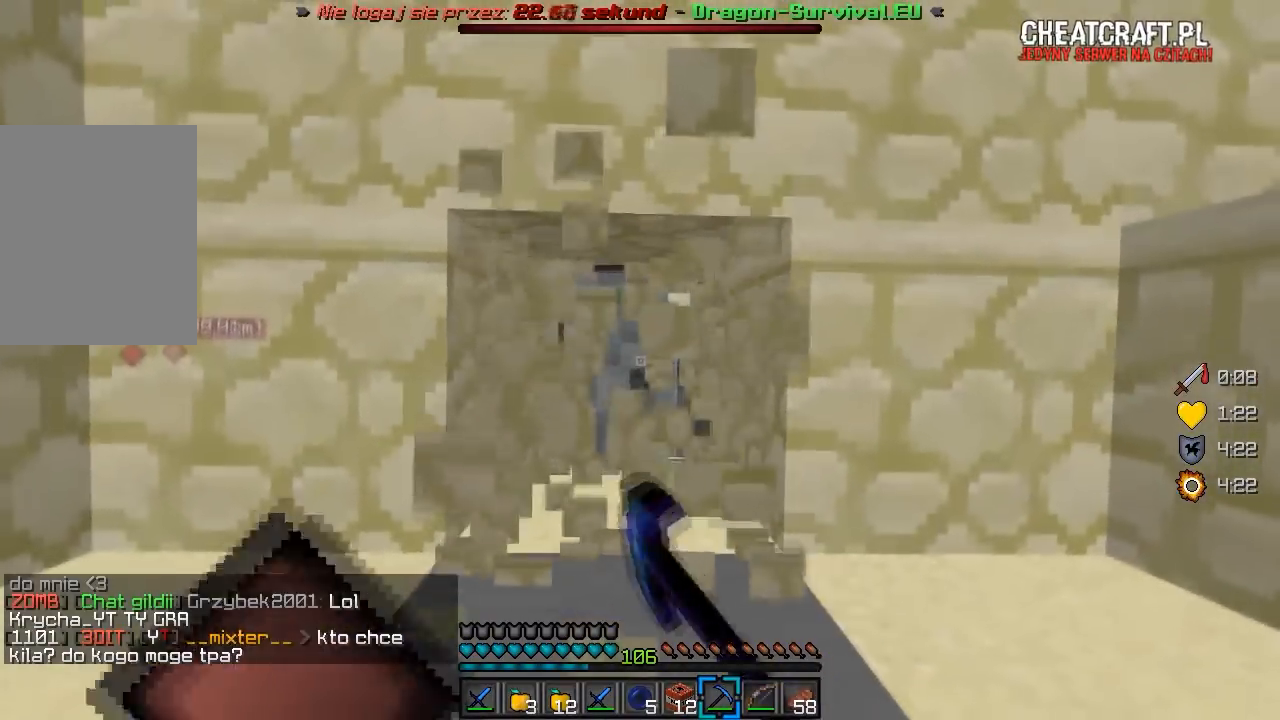
{"keys": [], "mouse": [], "events": [[67, "mouse_left", "up"], [167, "s", "down"], [483, "s", "up"]]}
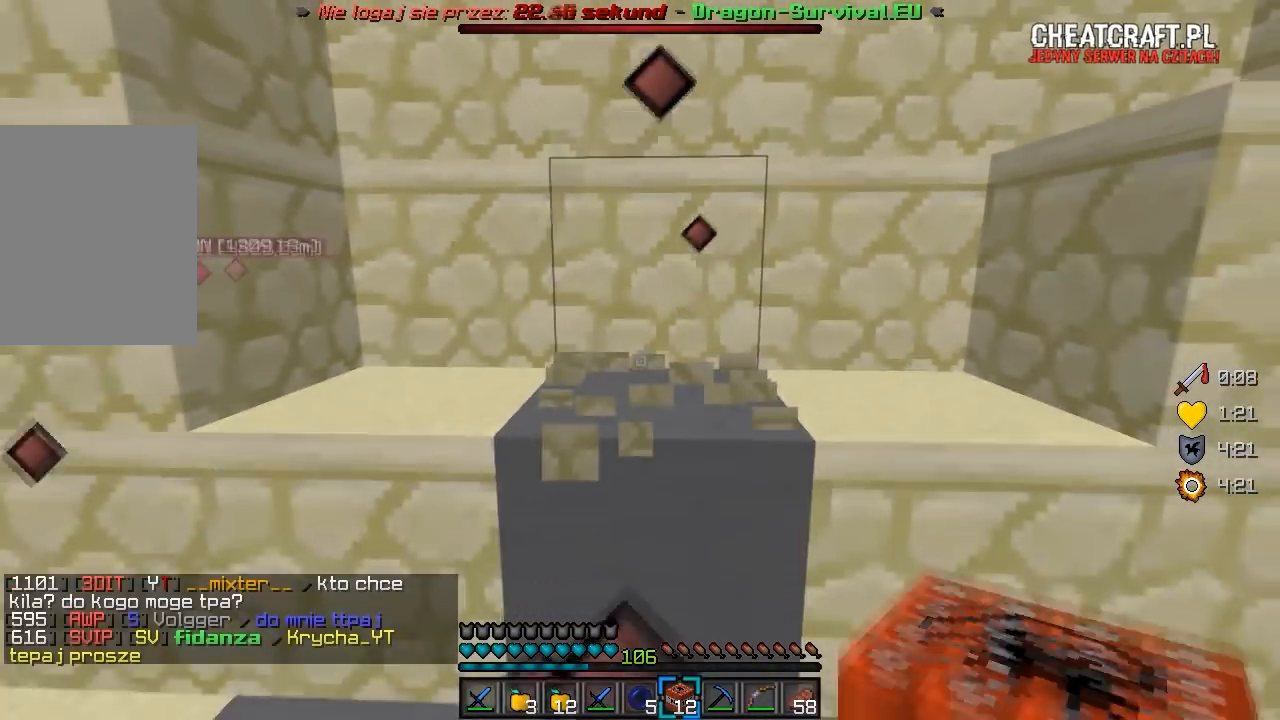
{"keys": ["w"], "mouse": [], "events": [[100, "w", "down"]]}
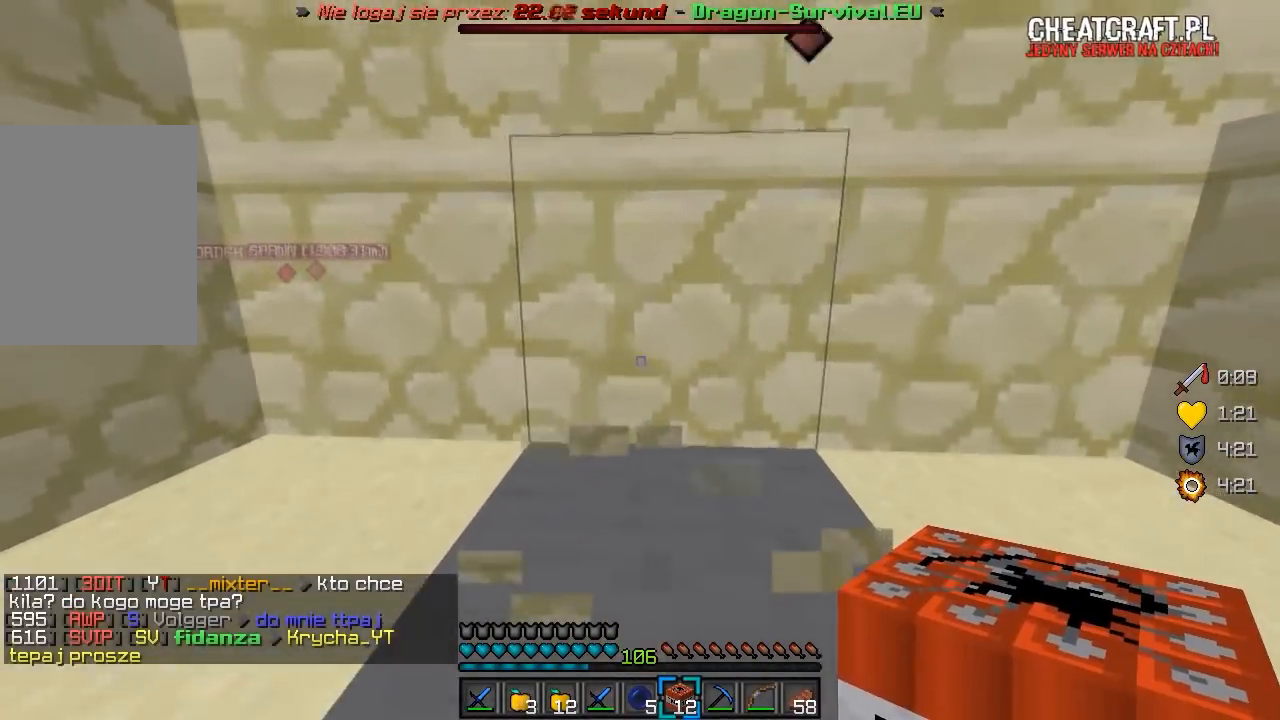
{"keys": [], "mouse": [], "events": [[67, "w", "up"], [83, "mouse_right", "down"], [283, "mouse_right", "up"]]}
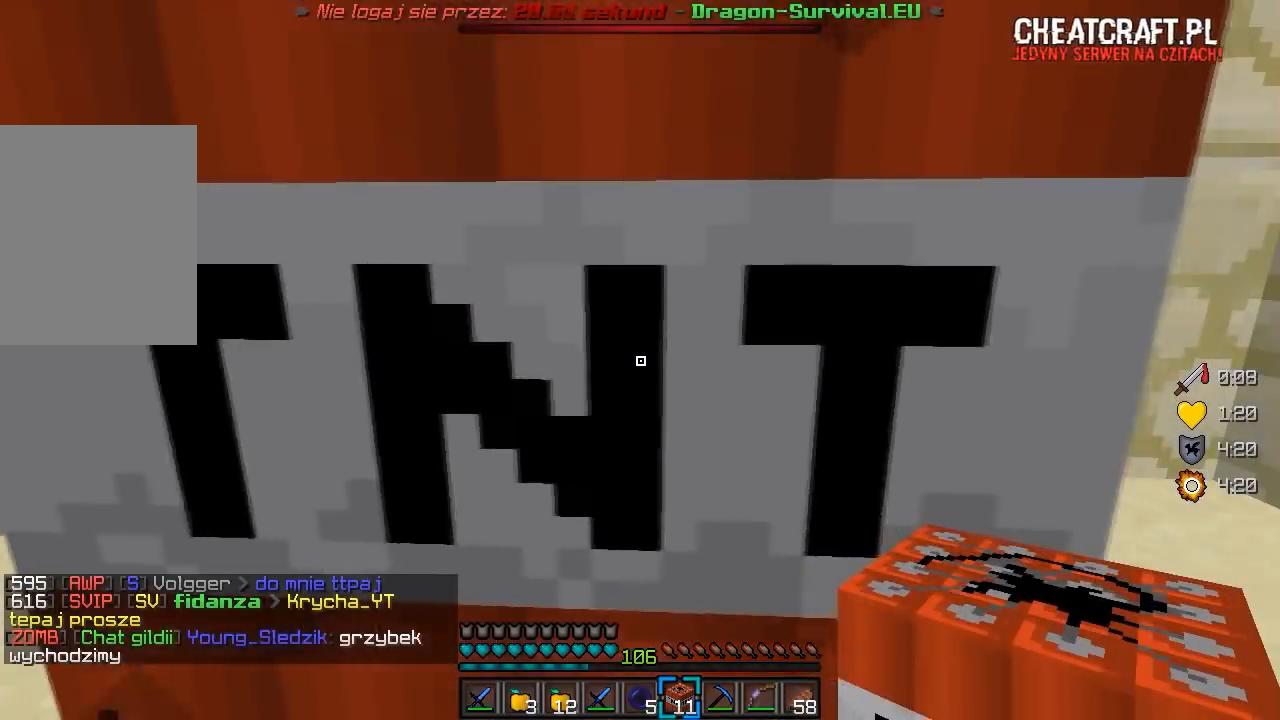
{"keys": ["d", "w"], "mouse": [], "events": [[367, "d", "down"], [400, "w", "down"]]}
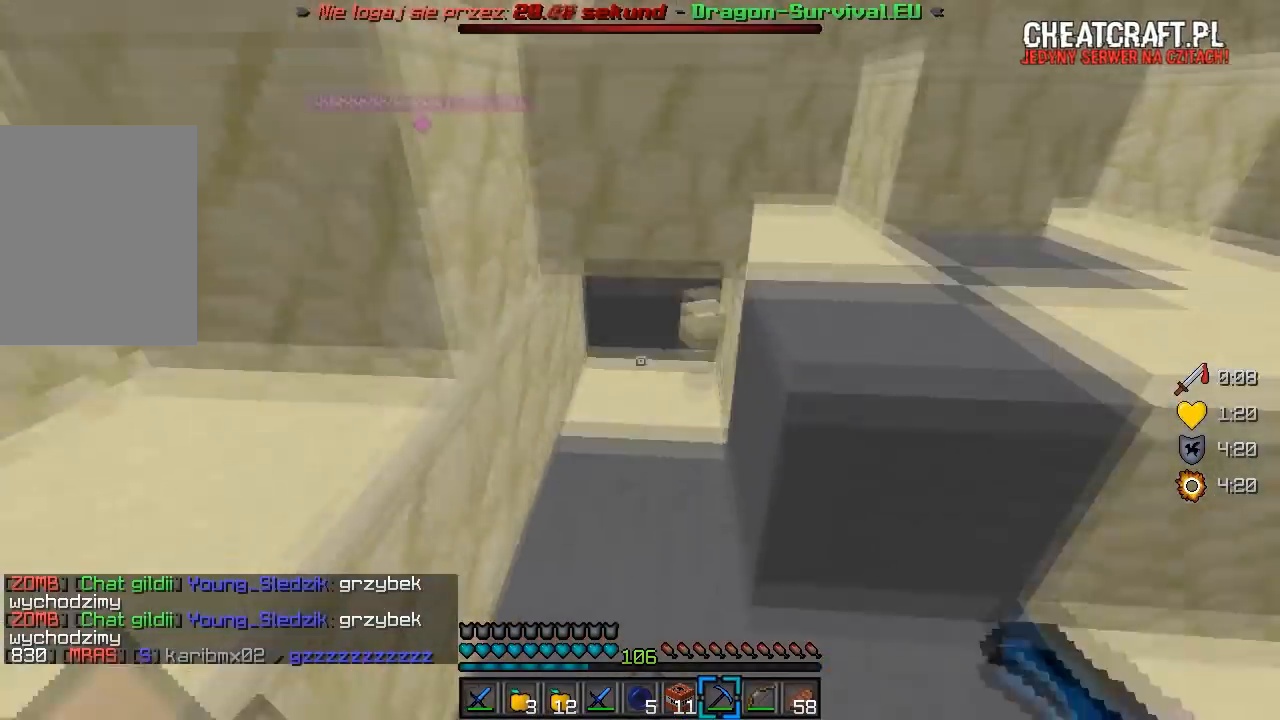
{"keys": ["d", "s"], "mouse": [], "events": [[67, "d", "up"], [217, "d", "down"], [367, "w", "up"], [450, "s", "down"]]}
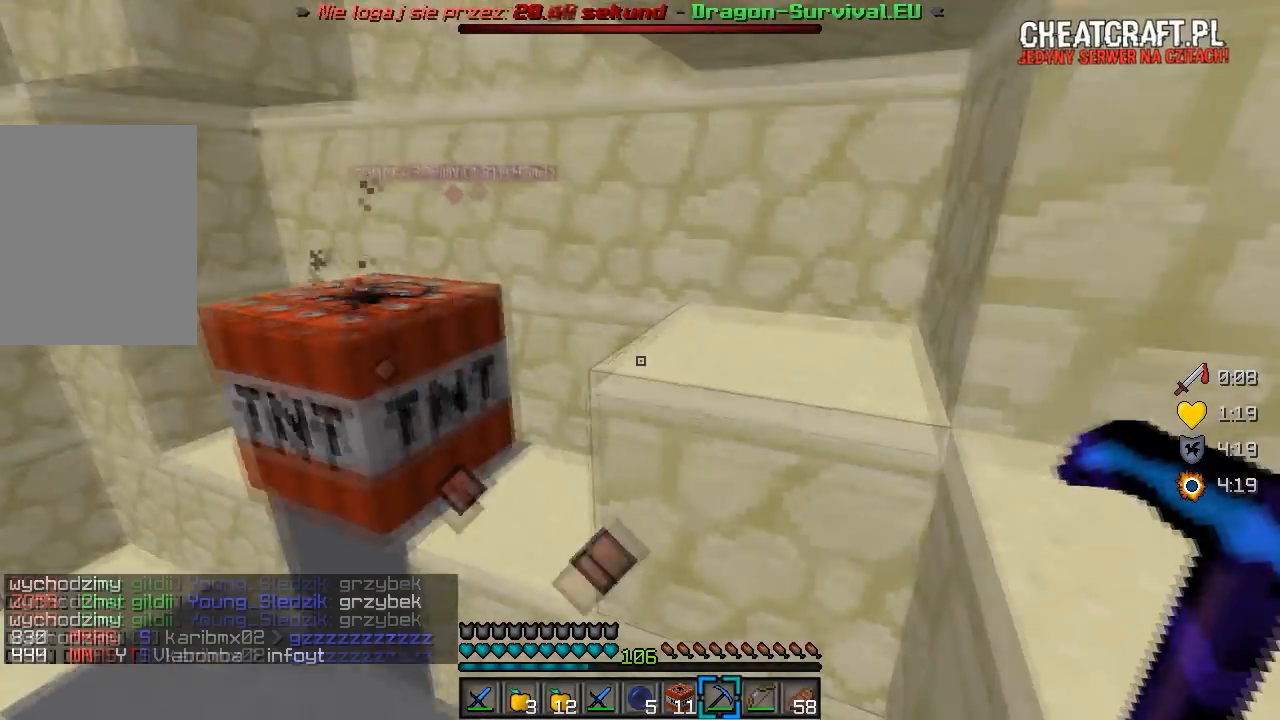
{"keys": ["s"], "mouse": [], "events": [[50, "d", "up"], [217, "a", "down"], [500, "a", "up"]]}
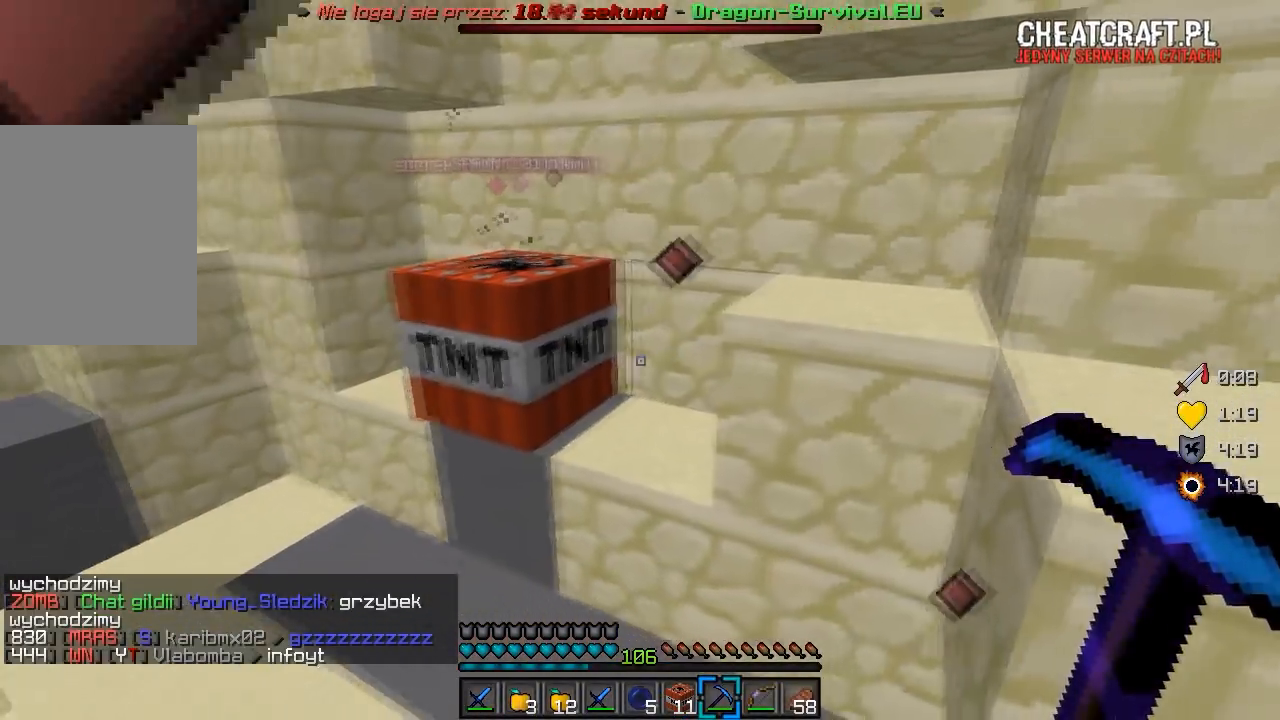
{"keys": ["a", "s"], "mouse": [], "events": [[17, "s", "up"], [367, "a", "down"], [367, "s", "down"]]}
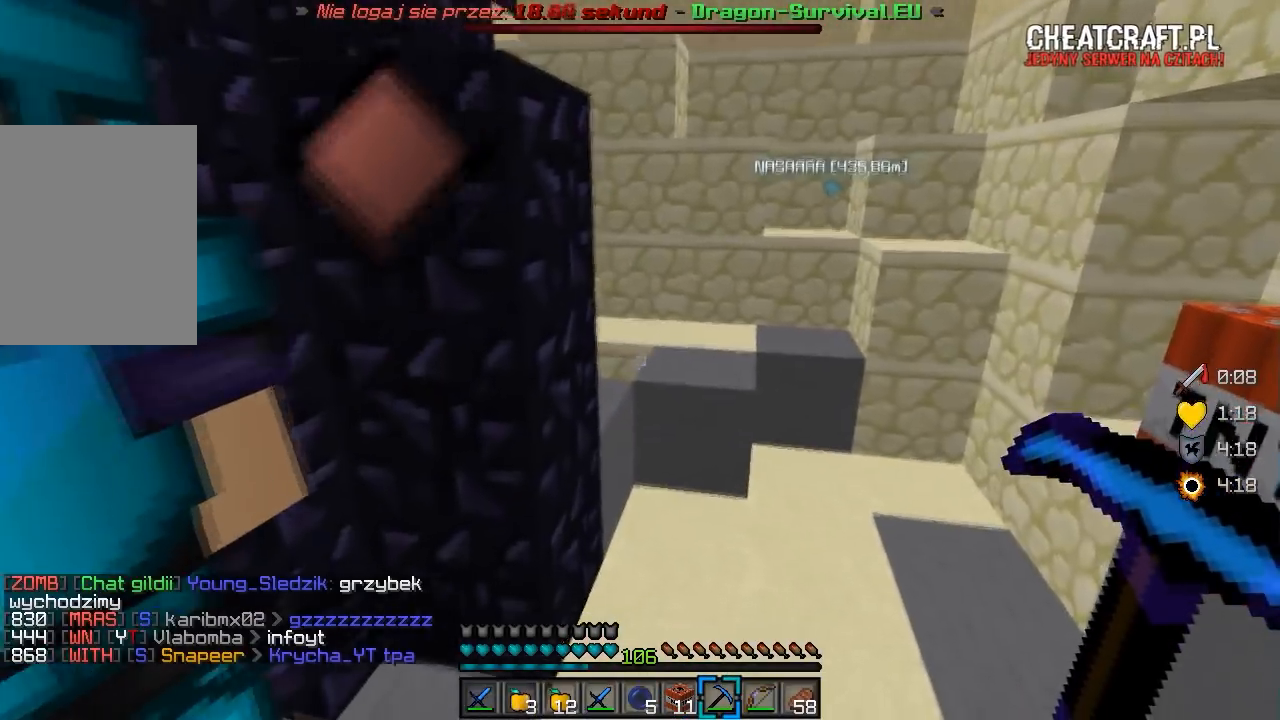
{"keys": [], "mouse": [], "events": [[183, "a", "up"], [200, "s", "up"]]}
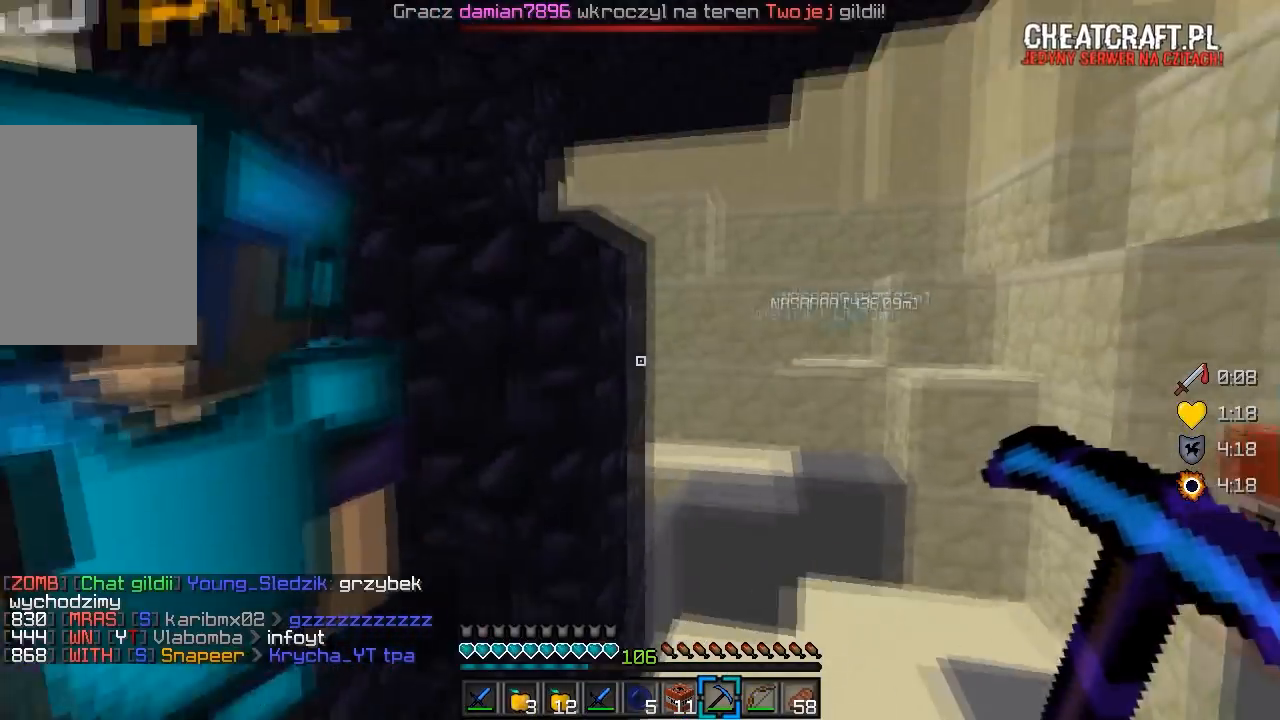
{"keys": [], "mouse": [], "events": []}
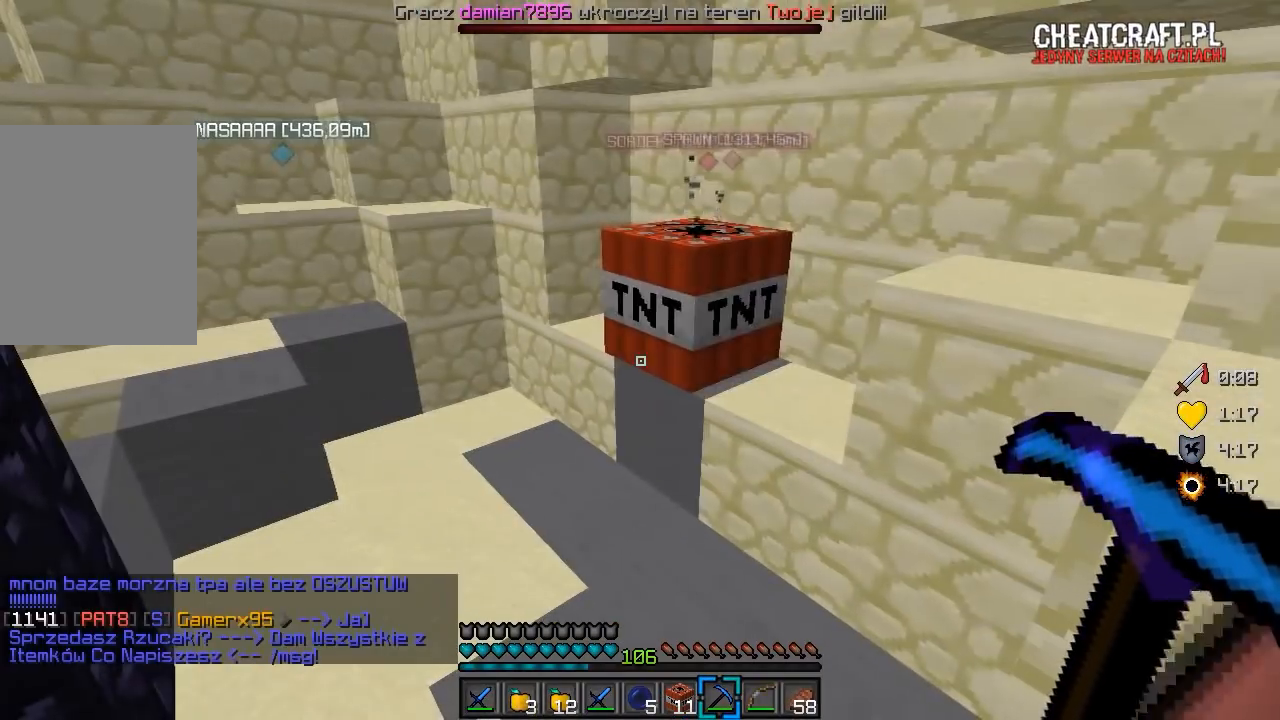
{"keys": [], "mouse": [], "events": []}
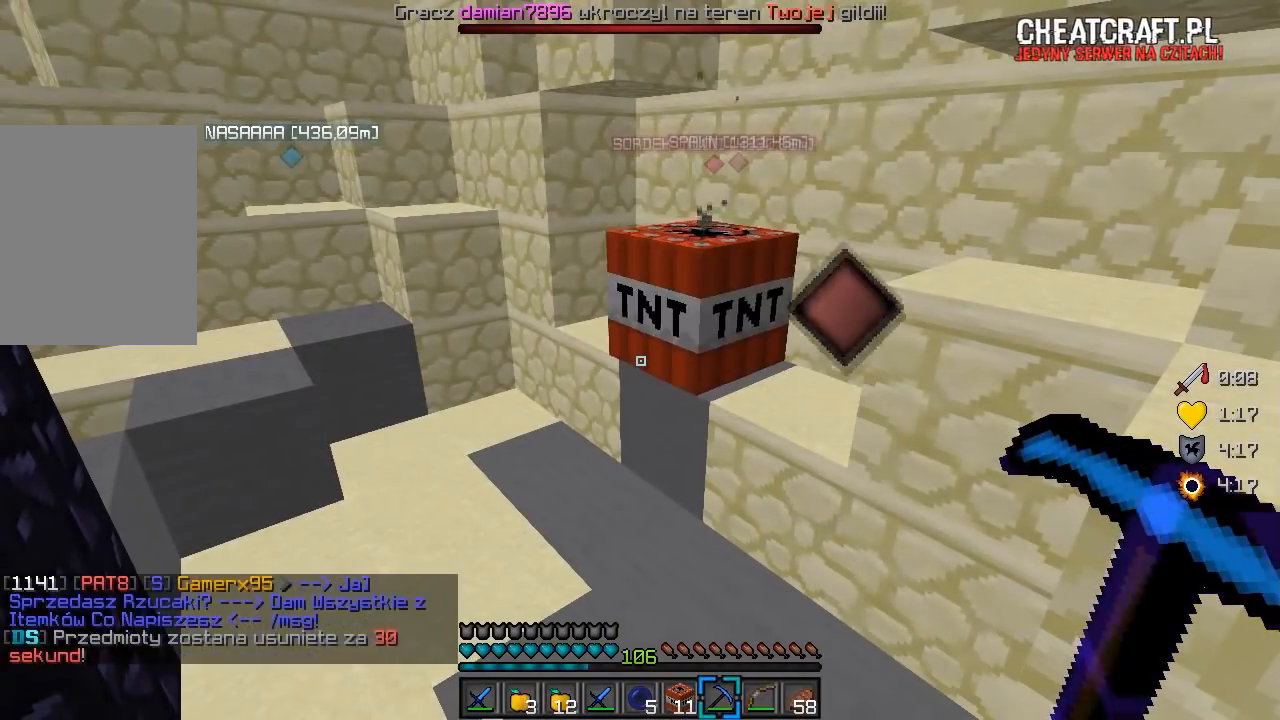
{"keys": ["d"], "mouse": [], "events": [[417, "d", "down"]]}
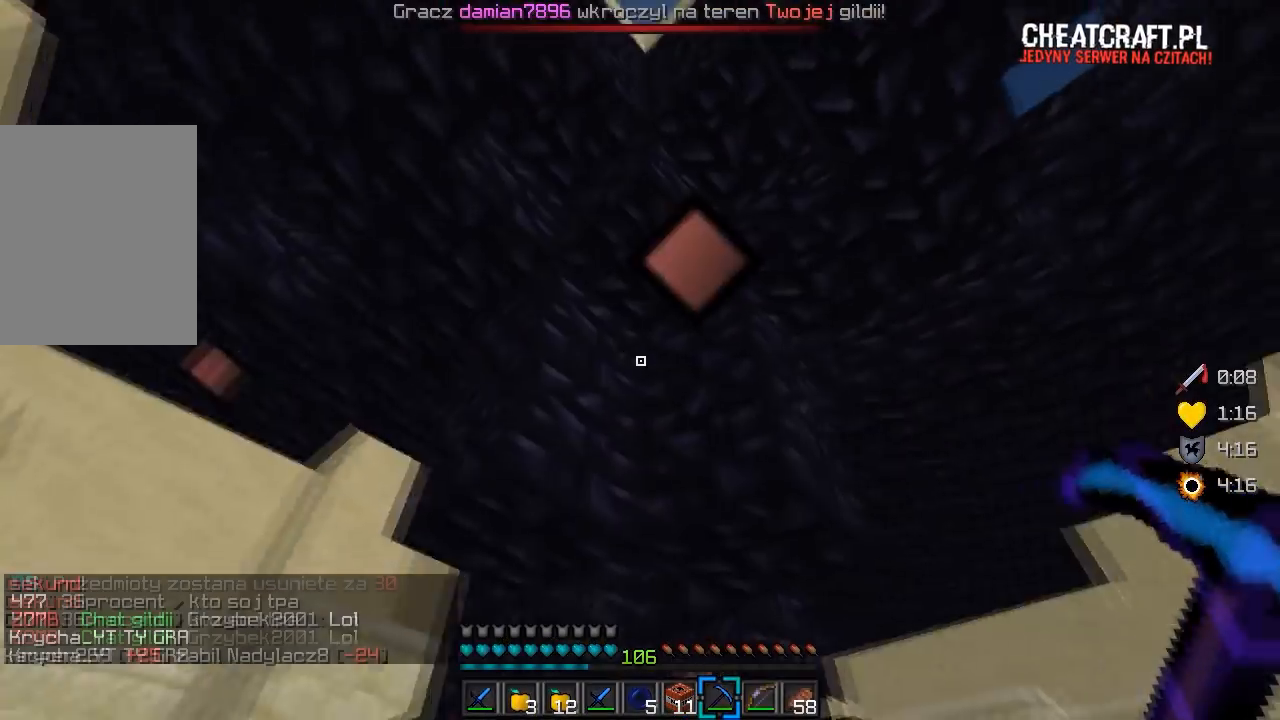
{"keys": [], "mouse": [], "events": [[133, "d", "up"]]}
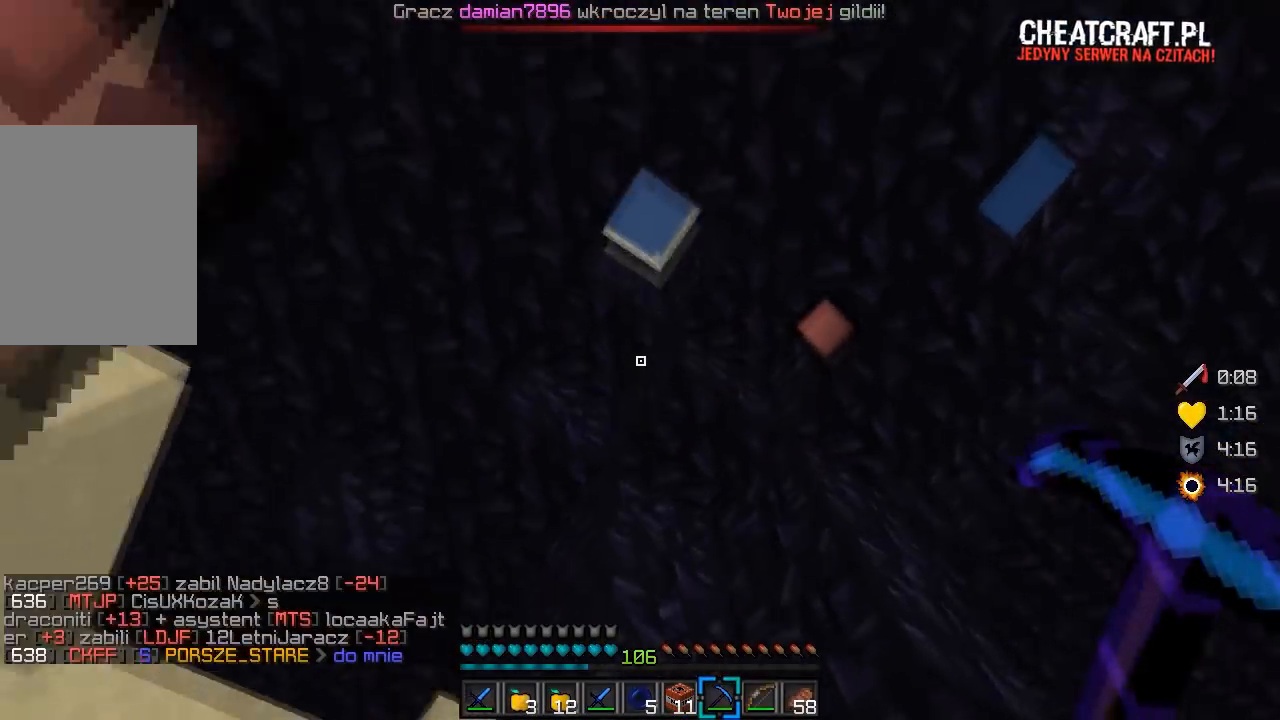
{"keys": [], "mouse": [], "events": []}
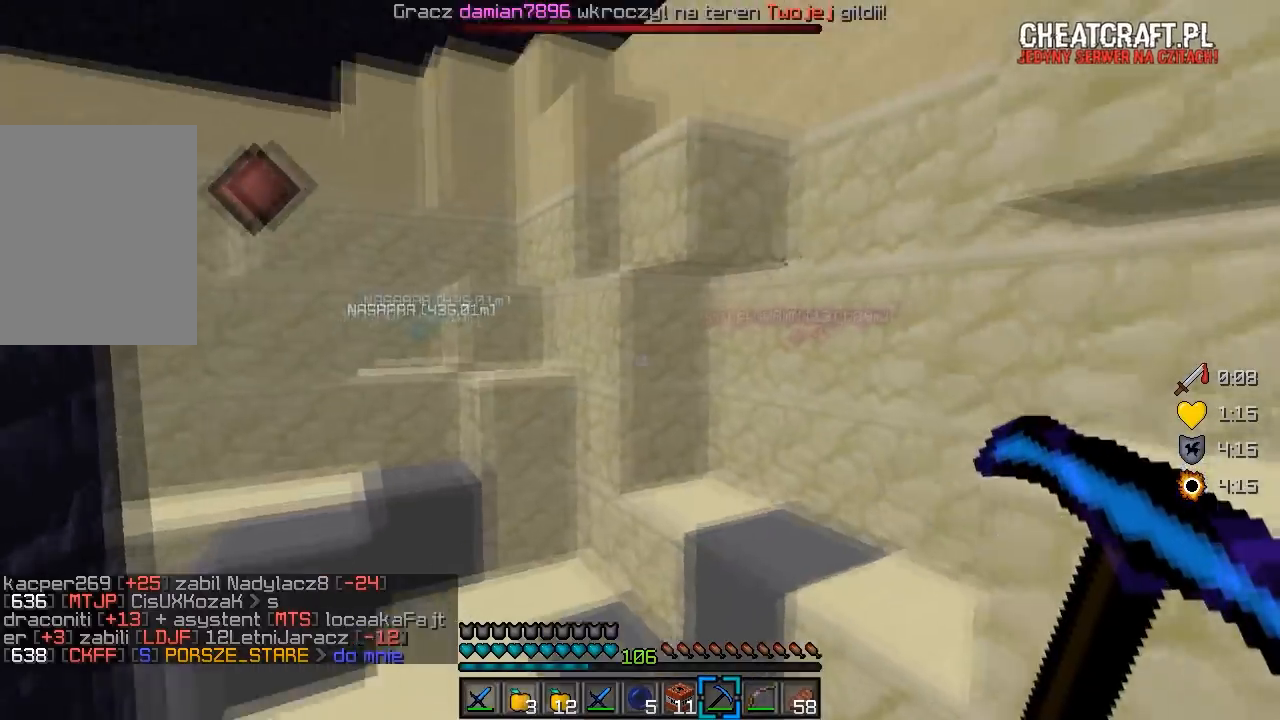
{"keys": [], "mouse": [], "events": []}